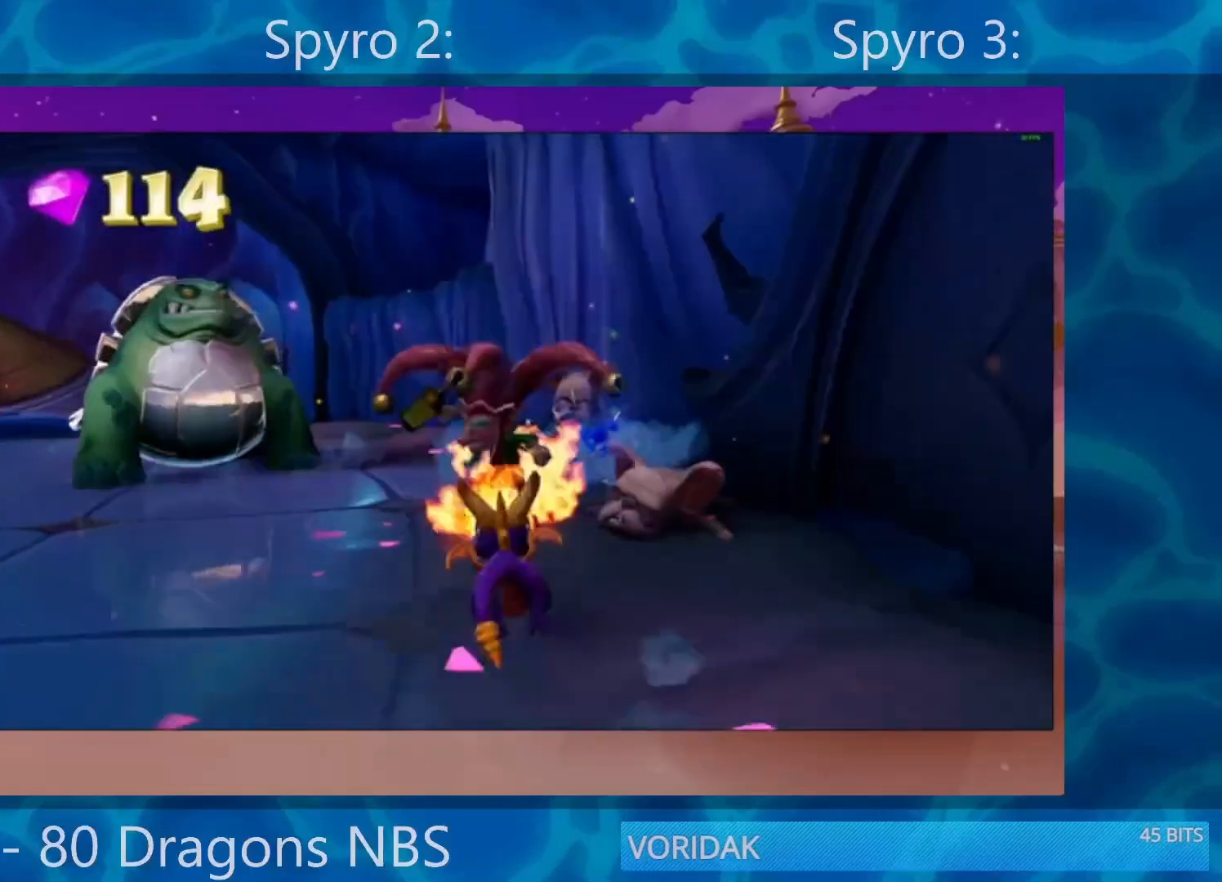
Gameplay with a controller (PlayStation layout); each line is a JSON object with the inputs held at the frame after it. "events" lists button and stick changes between this image and that frame as [ms after this image, input, new state], when the widget could be followed in between. Not read: L3 R3.
{"buttons": [], "left_stick": "up-left", "right_stick": "center", "events": [[17, "R2", "up"], [17, "left_stick", "center"], [83, "left_stick", "up-left"], [250, "right_stick", "left"], [417, "right_stick", "center"]]}
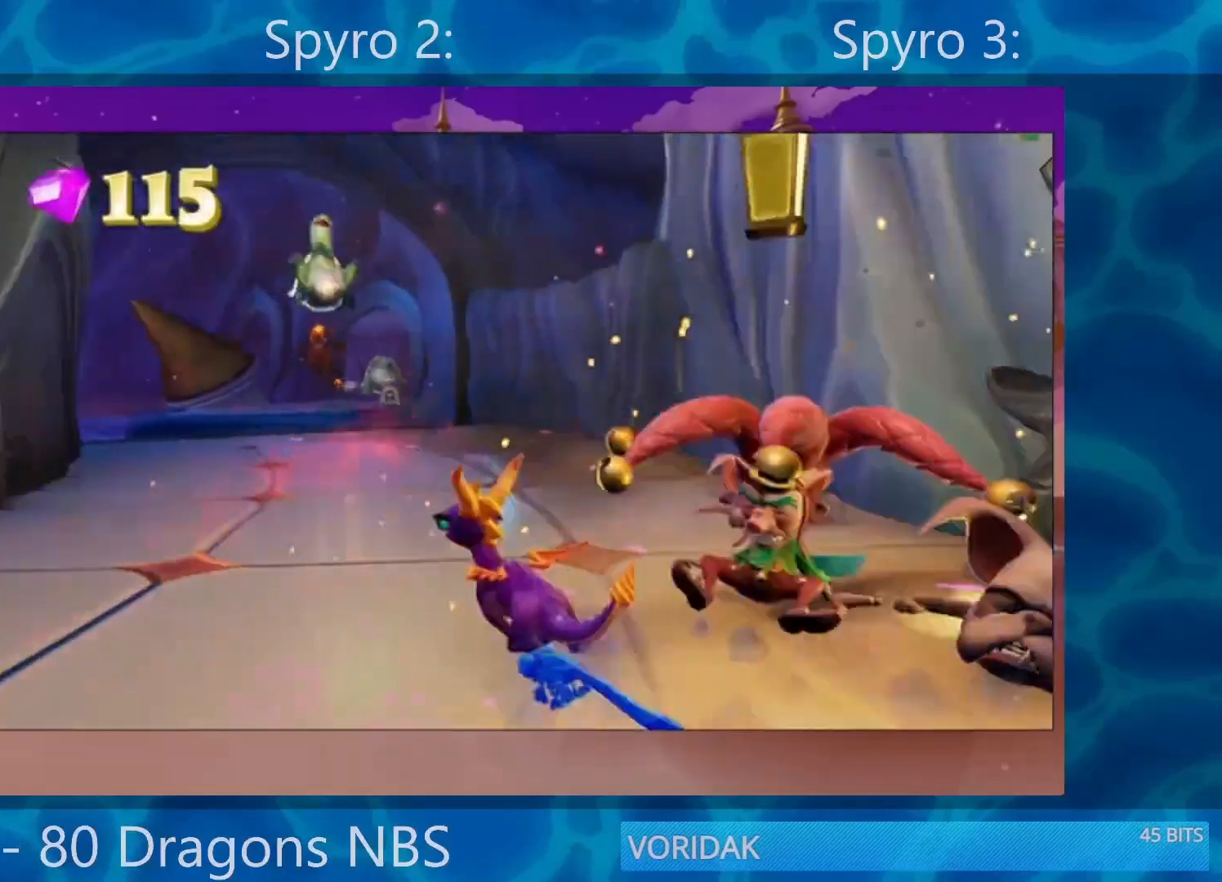
{"buttons": ["SQUARE"], "left_stick": "right", "right_stick": "center", "events": [[50, "SQUARE", "down"], [183, "left_stick", "center"], [317, "left_stick", "right"]]}
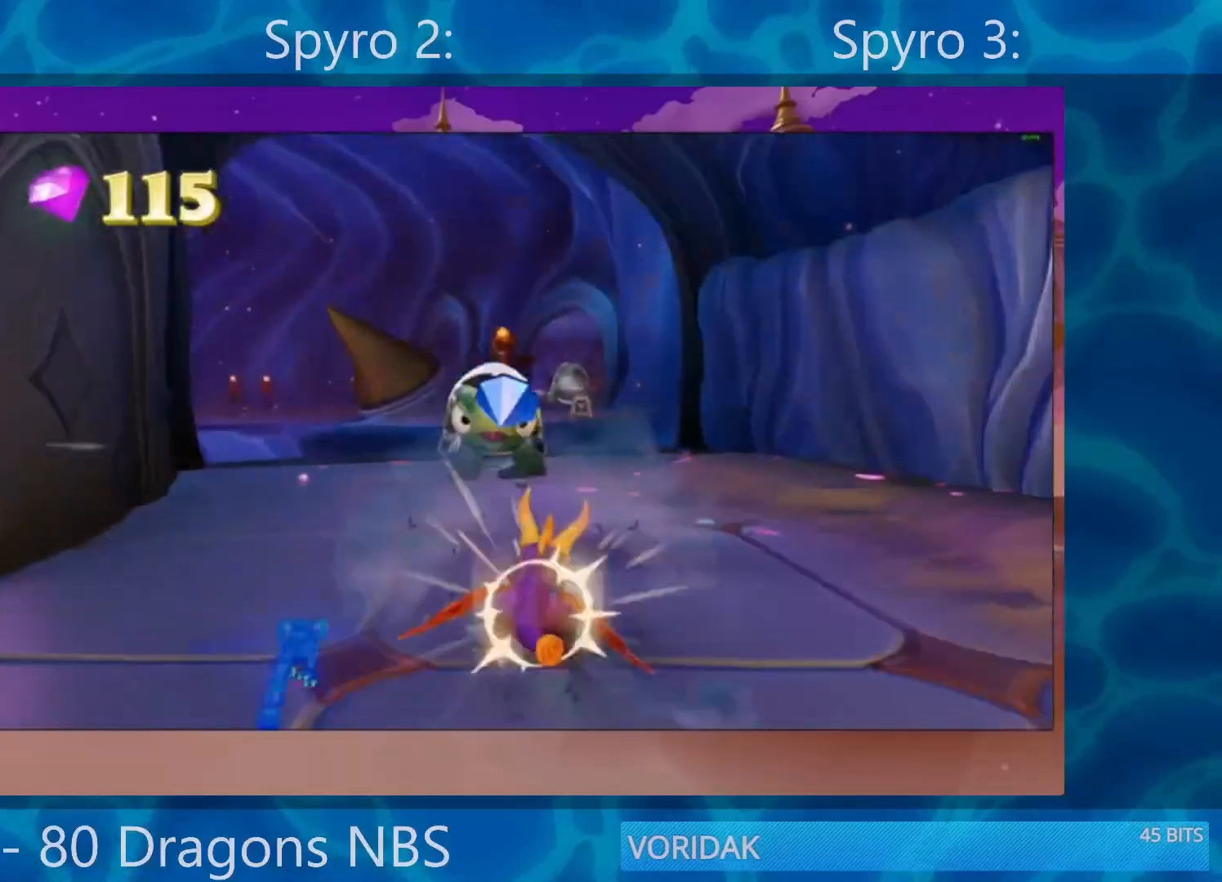
{"buttons": ["SQUARE"], "left_stick": "center", "right_stick": "center", "events": [[17, "left_stick", "center"], [350, "left_stick", "up-right"], [417, "left_stick", "center"]]}
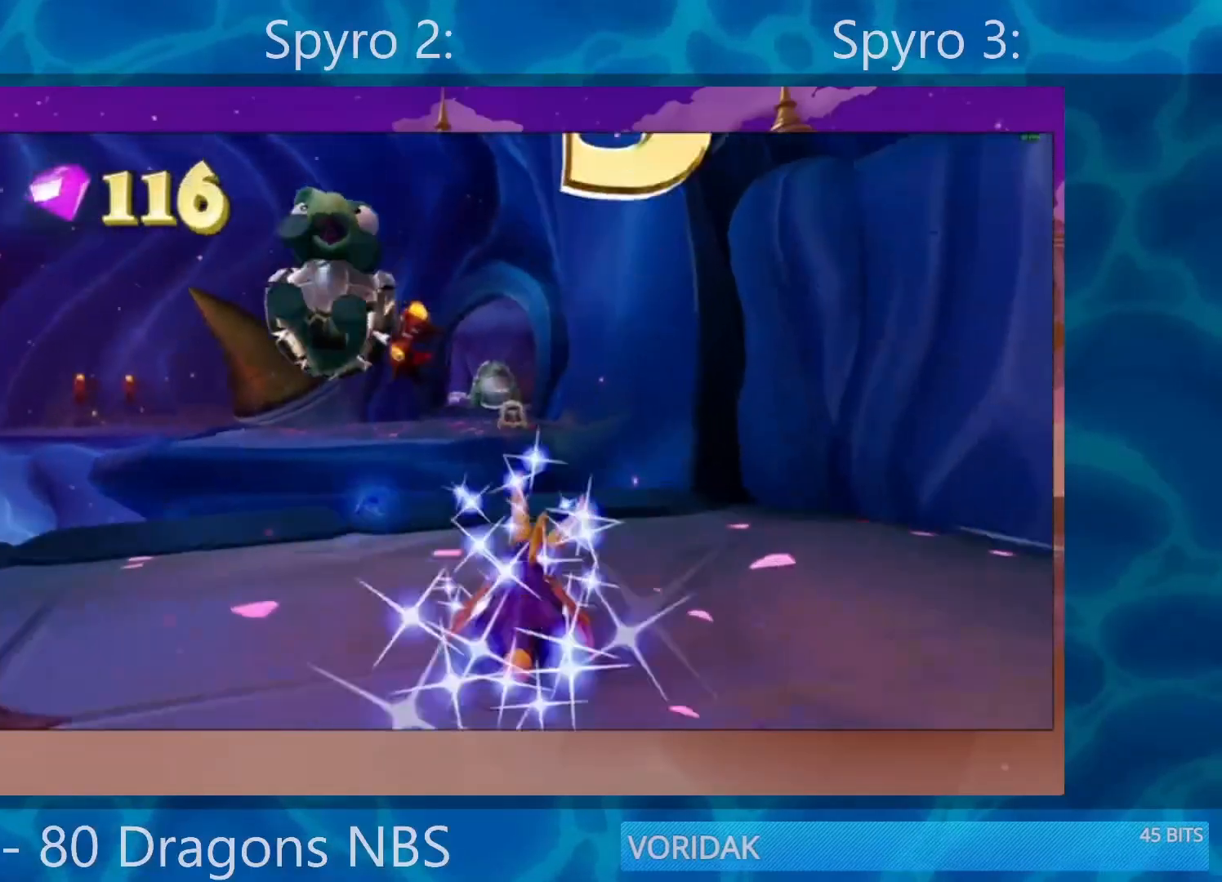
{"buttons": ["CROSS", "SQUARE"], "left_stick": "left", "right_stick": "center", "events": [[217, "left_stick", "left"], [417, "CROSS", "down"]]}
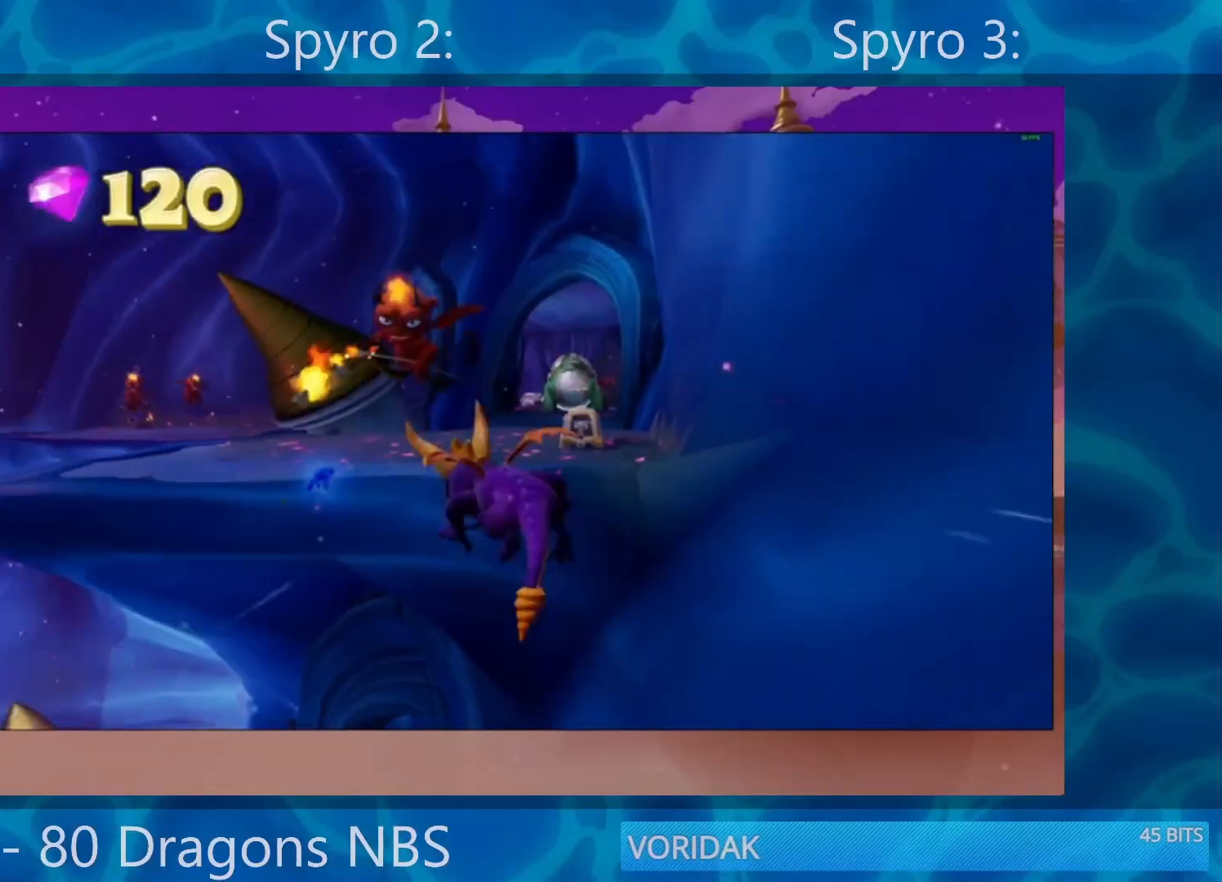
{"buttons": ["SQUARE"], "left_stick": "right", "right_stick": "center", "events": [[50, "left_stick", "center"], [450, "CROSS", "up"], [450, "left_stick", "right"]]}
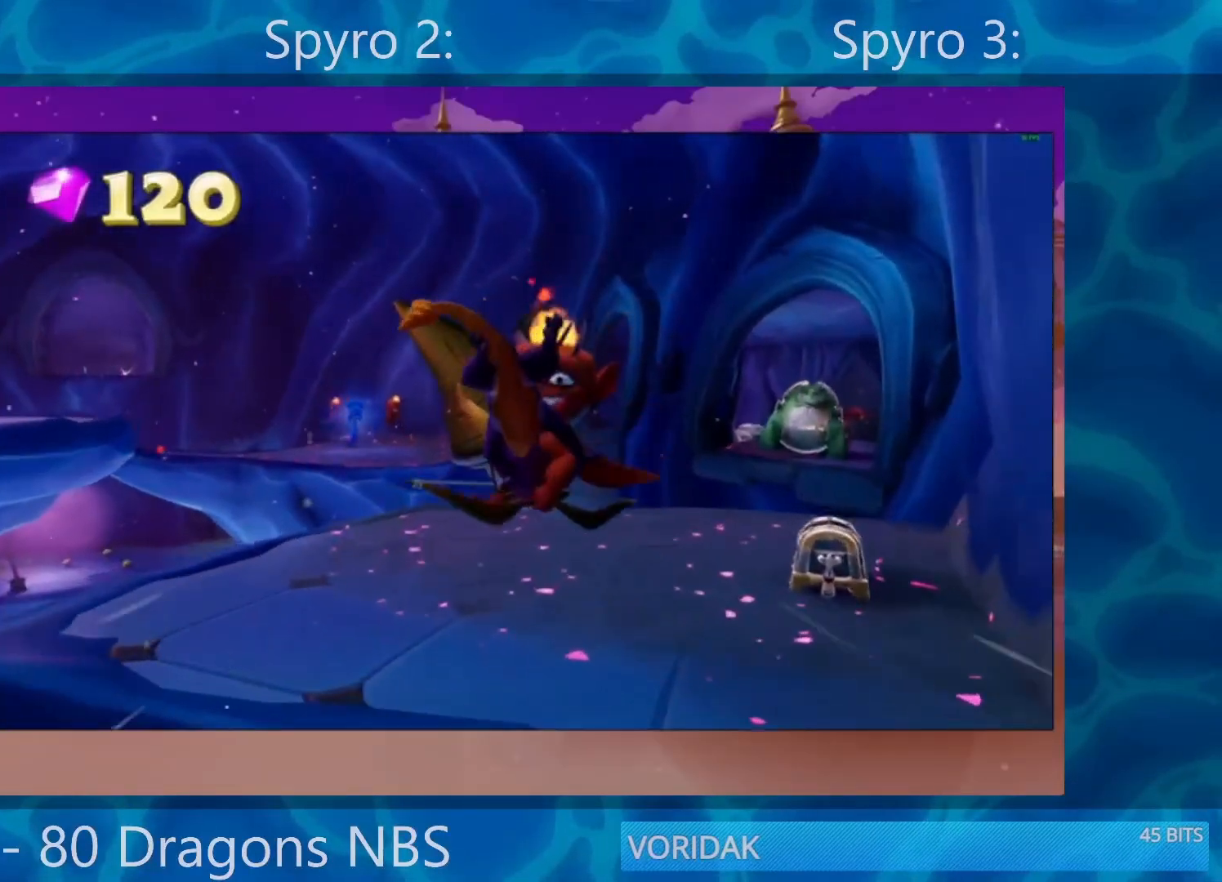
{"buttons": ["SQUARE"], "left_stick": "up-right", "right_stick": "center", "events": [[283, "left_stick", "up"], [450, "left_stick", "up-right"]]}
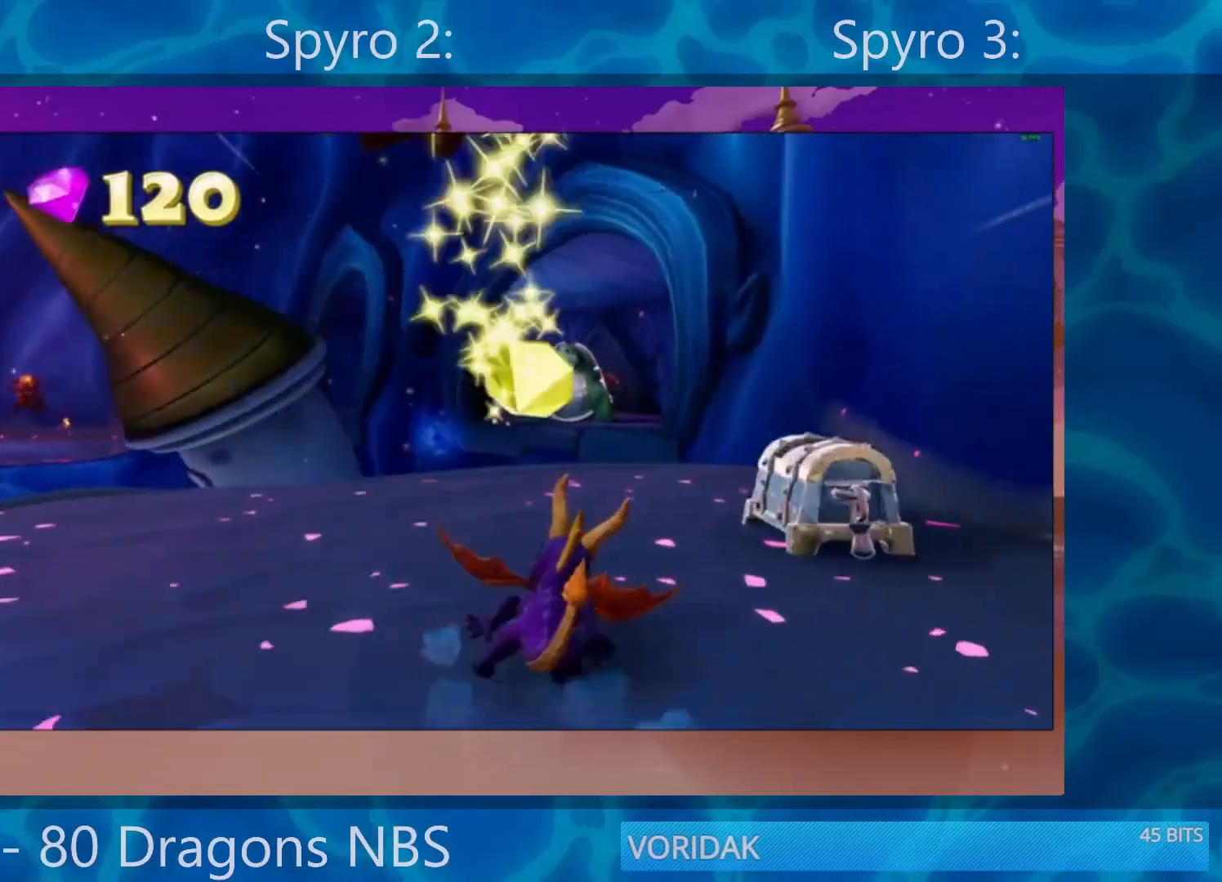
{"buttons": [], "left_stick": "up", "right_stick": "down-left", "events": [[150, "left_stick", "up"], [283, "SQUARE", "up"], [383, "right_stick", "down-left"]]}
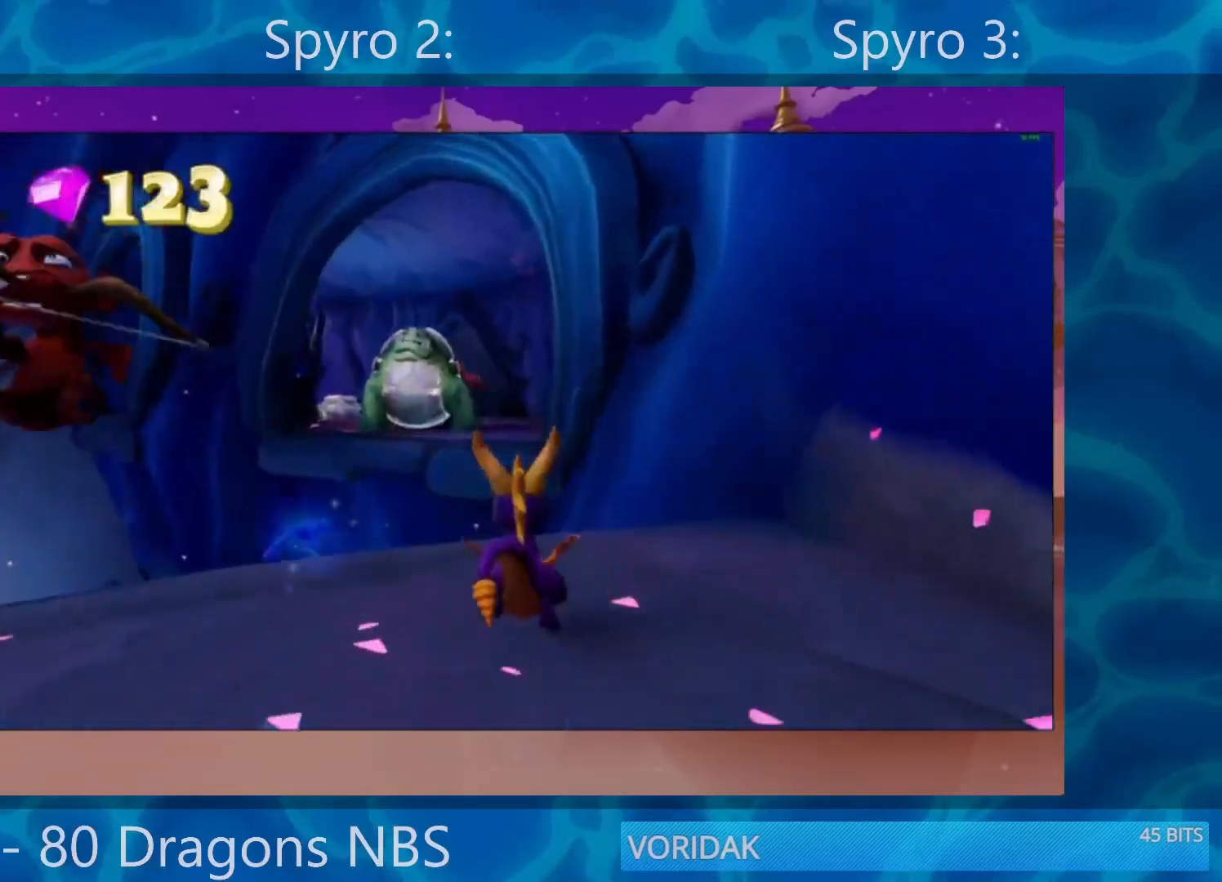
{"buttons": [], "left_stick": "center", "right_stick": "center", "events": [[117, "right_stick", "center"], [217, "left_stick", "center"], [217, "right_stick", "left"], [283, "right_stick", "center"], [317, "left_stick", "right"], [417, "left_stick", "center"]]}
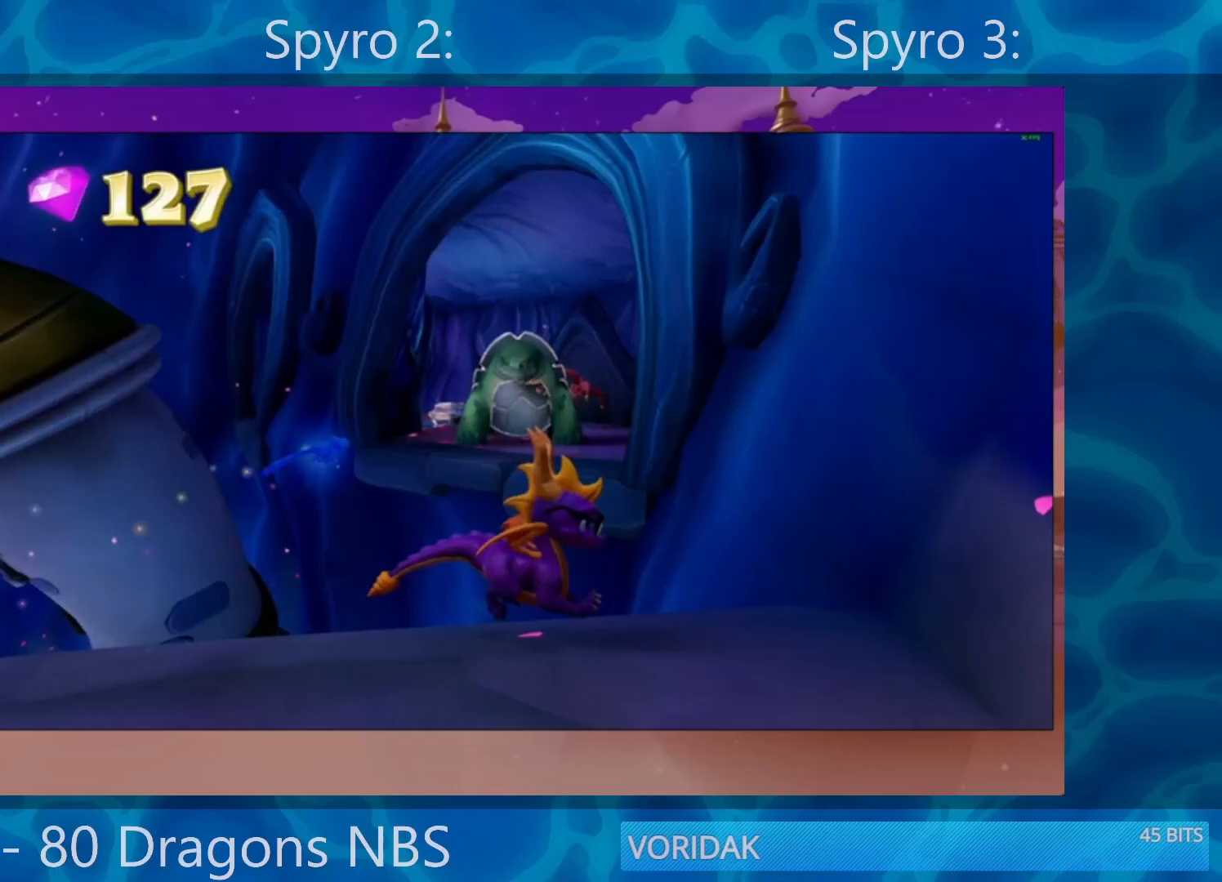
{"buttons": [], "left_stick": "down", "right_stick": "center", "events": [[50, "left_stick", "right"], [150, "left_stick", "center"], [217, "left_stick", "right"], [283, "left_stick", "down-right"], [383, "left_stick", "center"], [483, "left_stick", "down"]]}
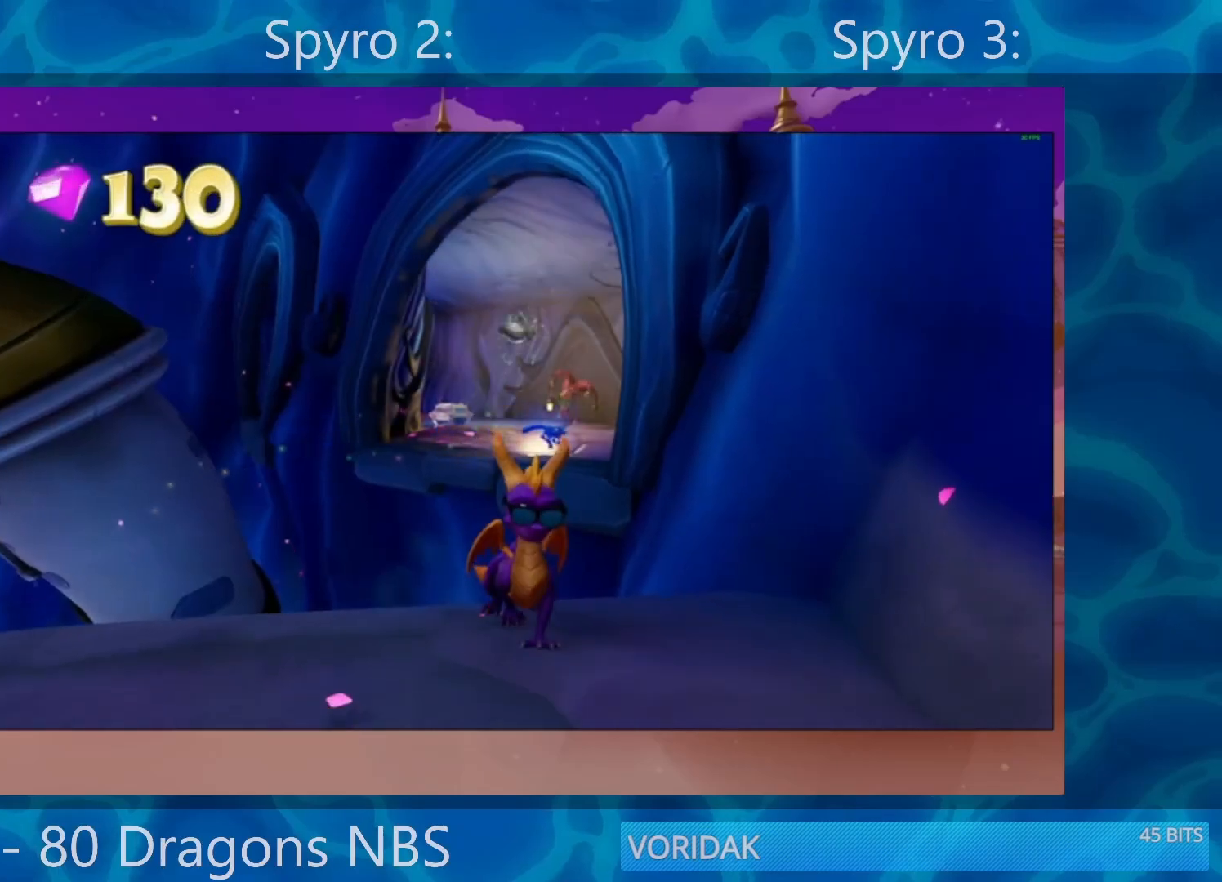
{"buttons": [], "left_stick": "center", "right_stick": "center", "events": [[283, "left_stick", "center"]]}
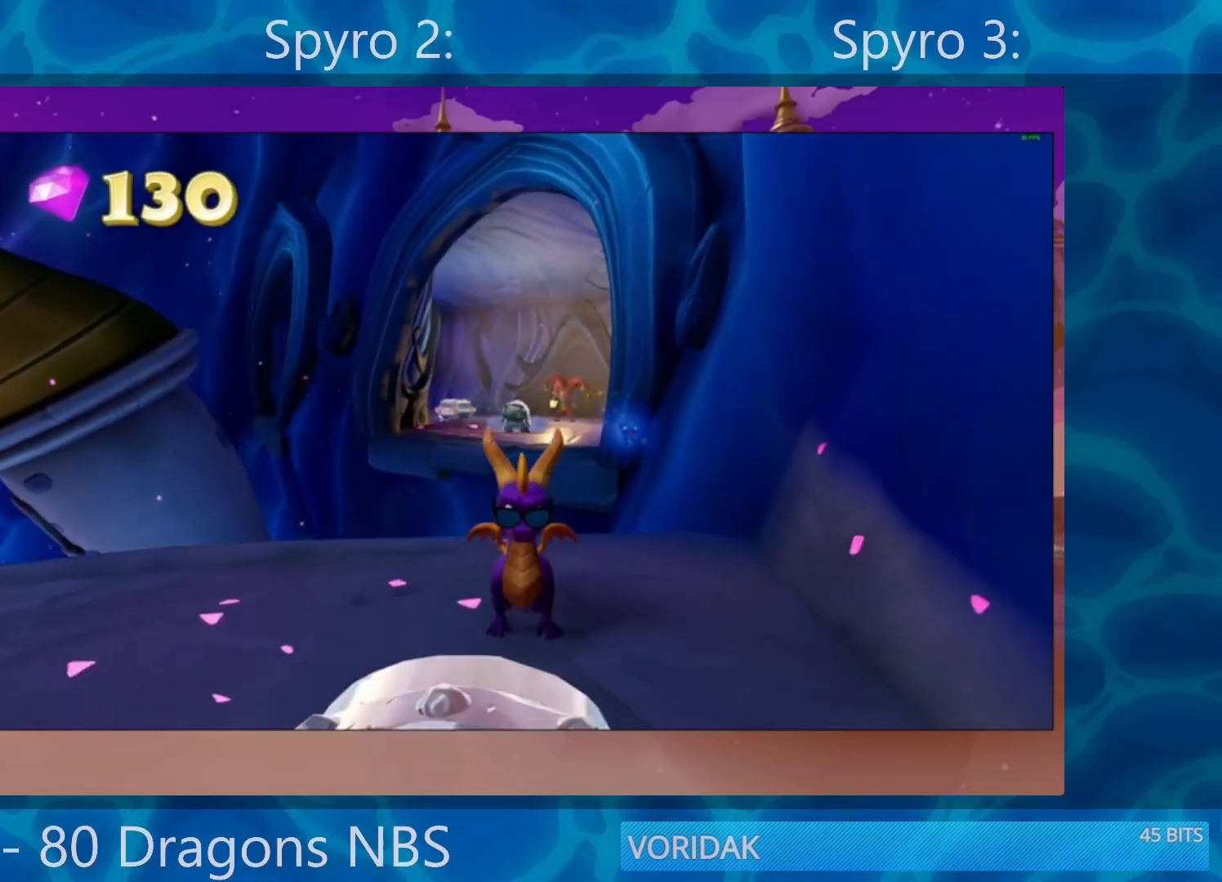
{"buttons": [], "left_stick": "center", "right_stick": "center", "events": []}
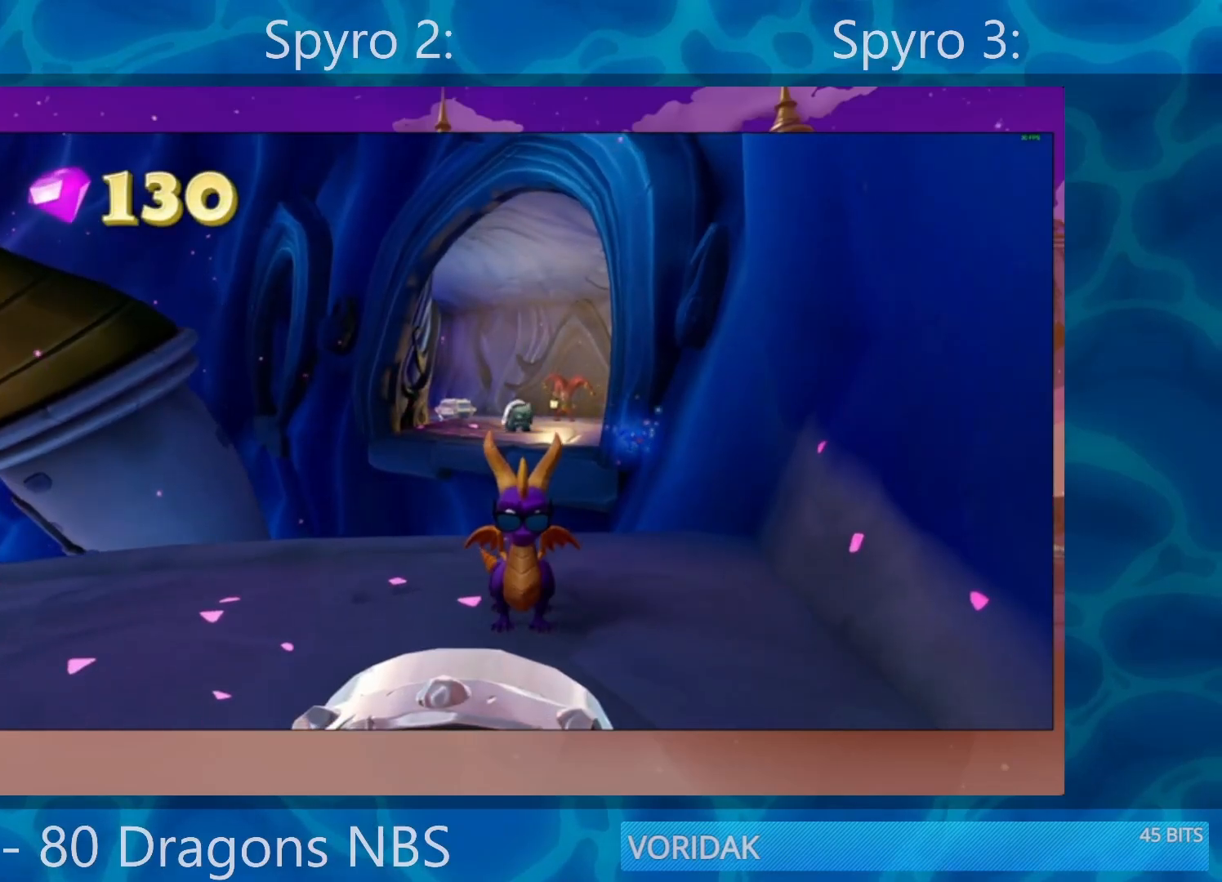
{"buttons": [], "left_stick": "center", "right_stick": "center", "events": [[167, "left_stick", "up"], [417, "left_stick", "center"]]}
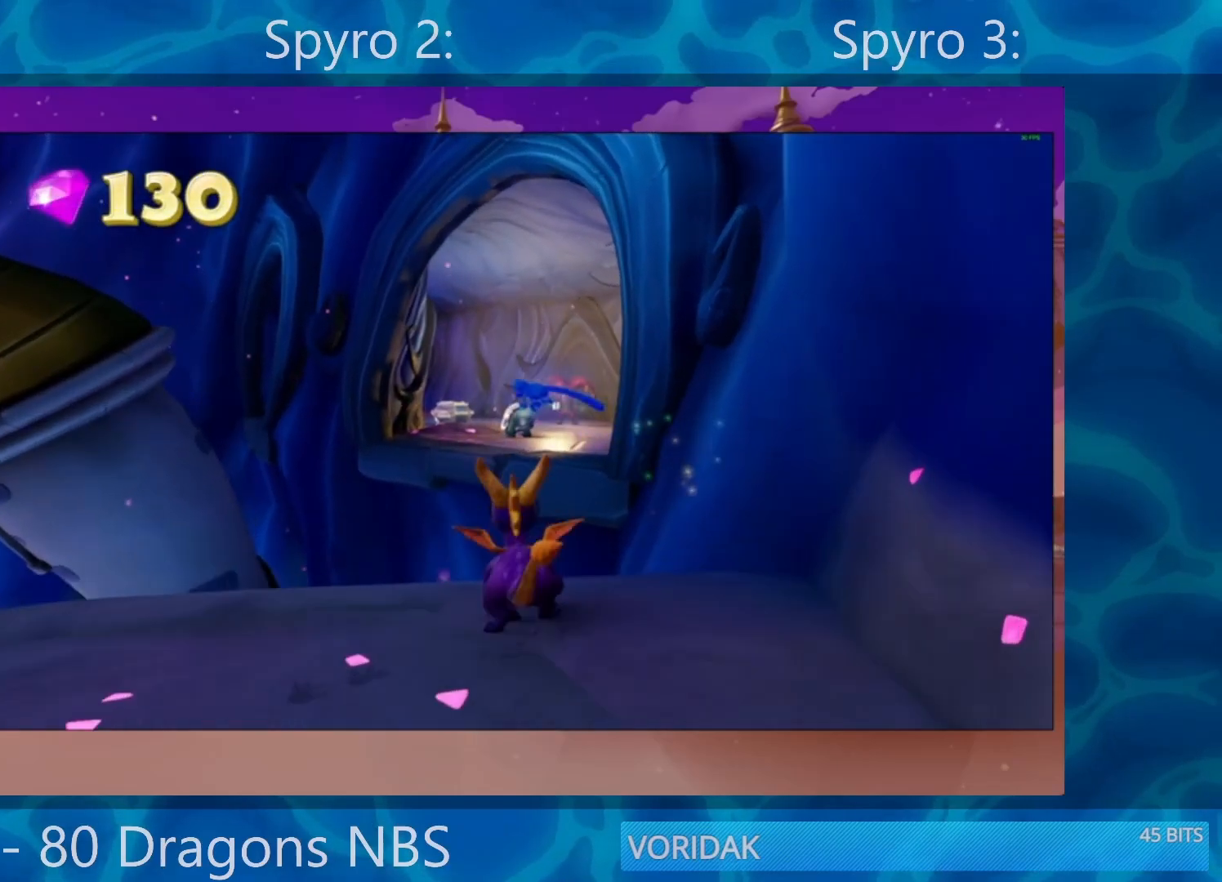
{"buttons": [], "left_stick": "center", "right_stick": "center", "events": []}
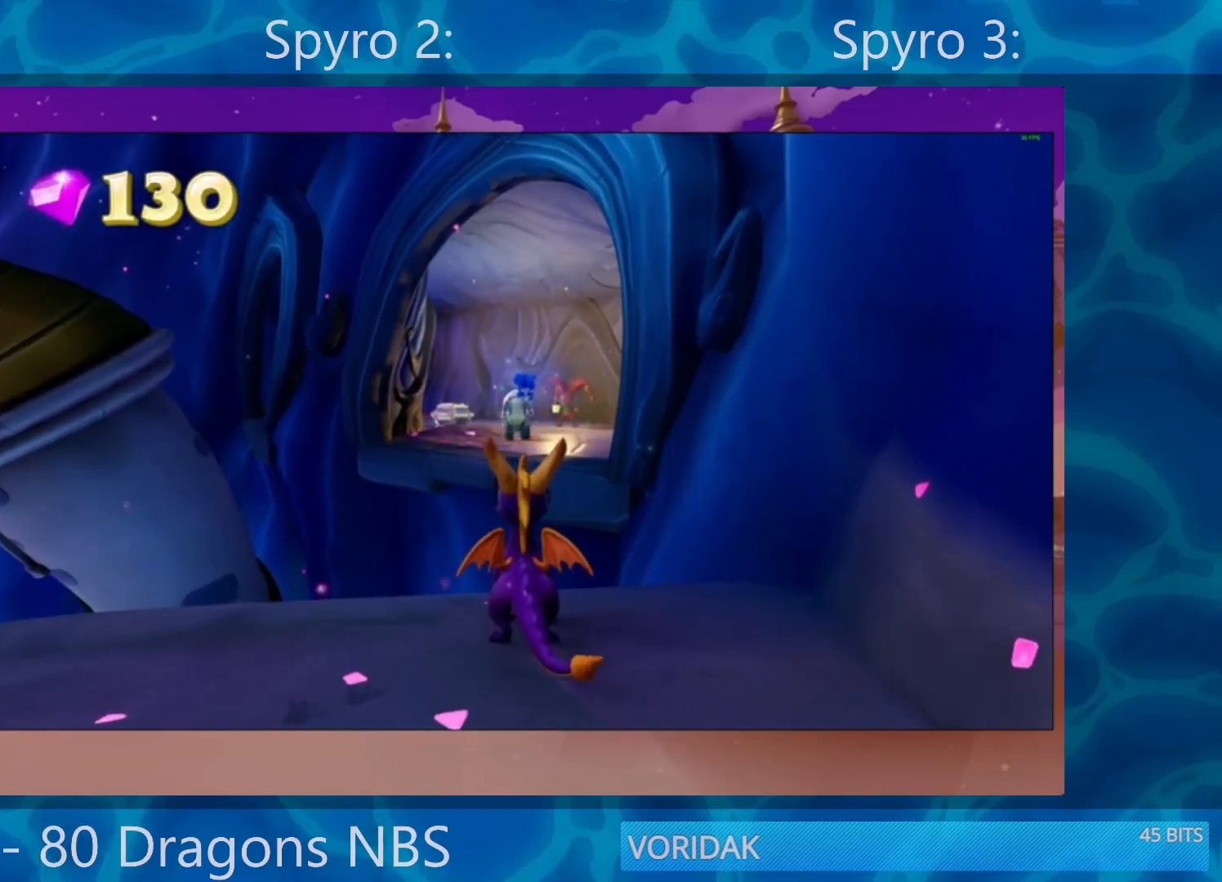
{"buttons": [], "left_stick": "center", "right_stick": "center", "events": []}
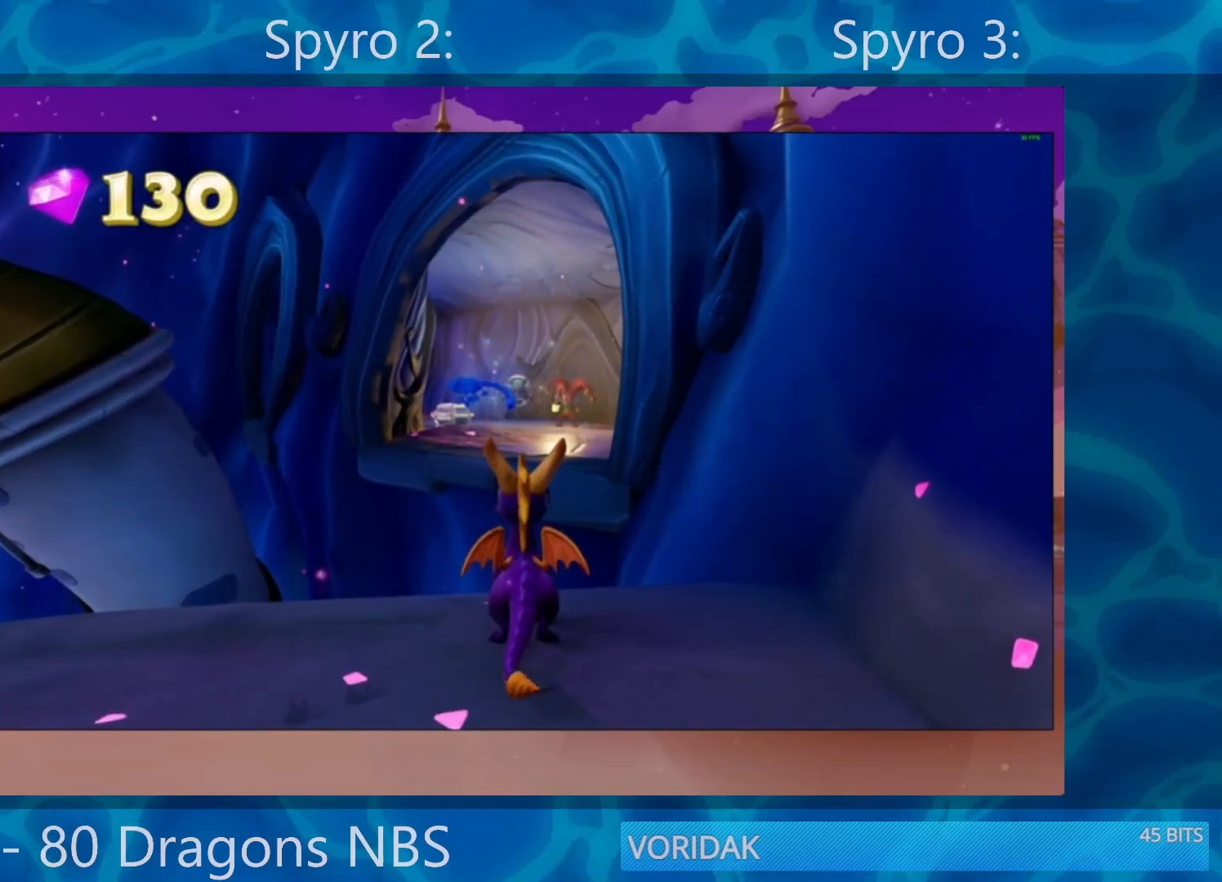
{"buttons": ["SQUARE"], "left_stick": "center", "right_stick": "center", "events": [[367, "SQUARE", "down"]]}
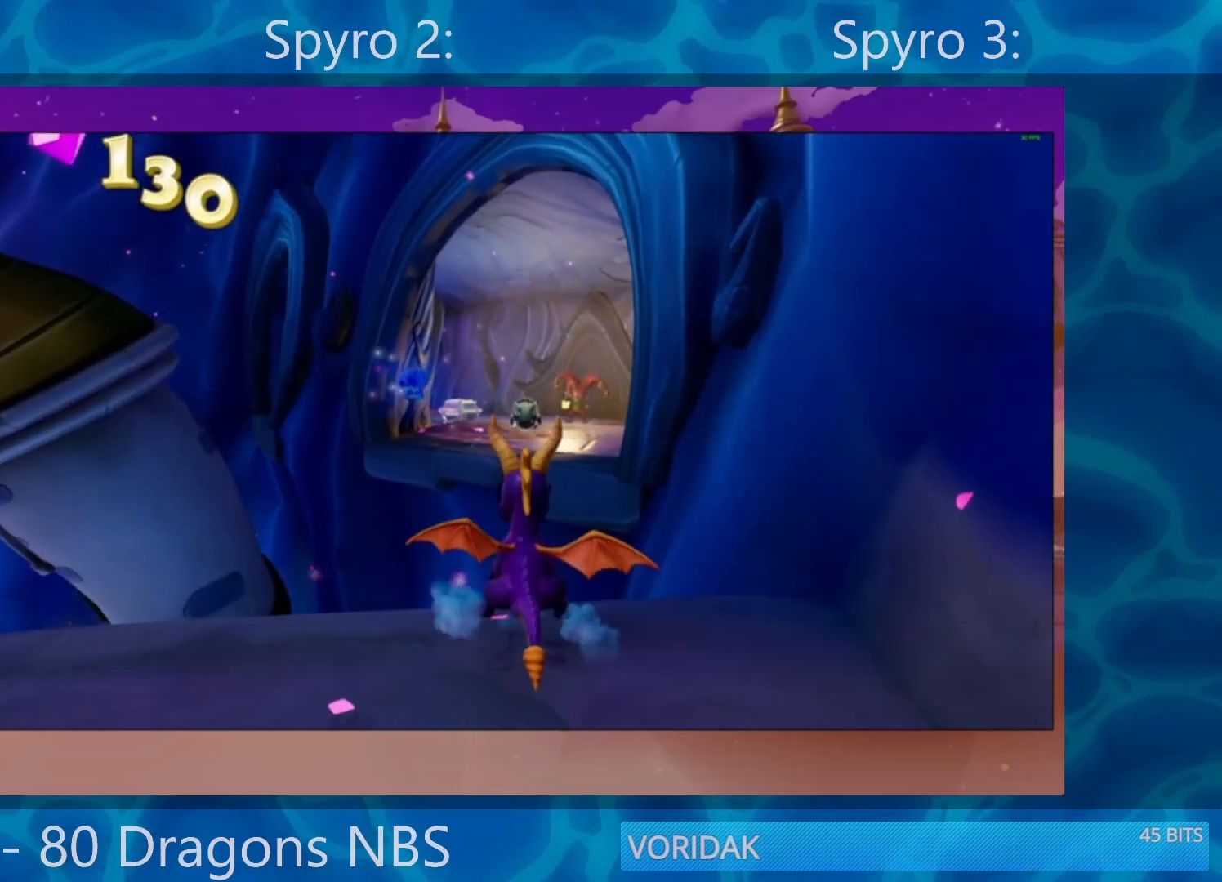
{"buttons": ["CROSS", "SQUARE"], "left_stick": "right", "right_stick": "center", "events": [[117, "left_stick", "right"], [217, "CROSS", "down"], [250, "left_stick", "center"], [350, "left_stick", "right"]]}
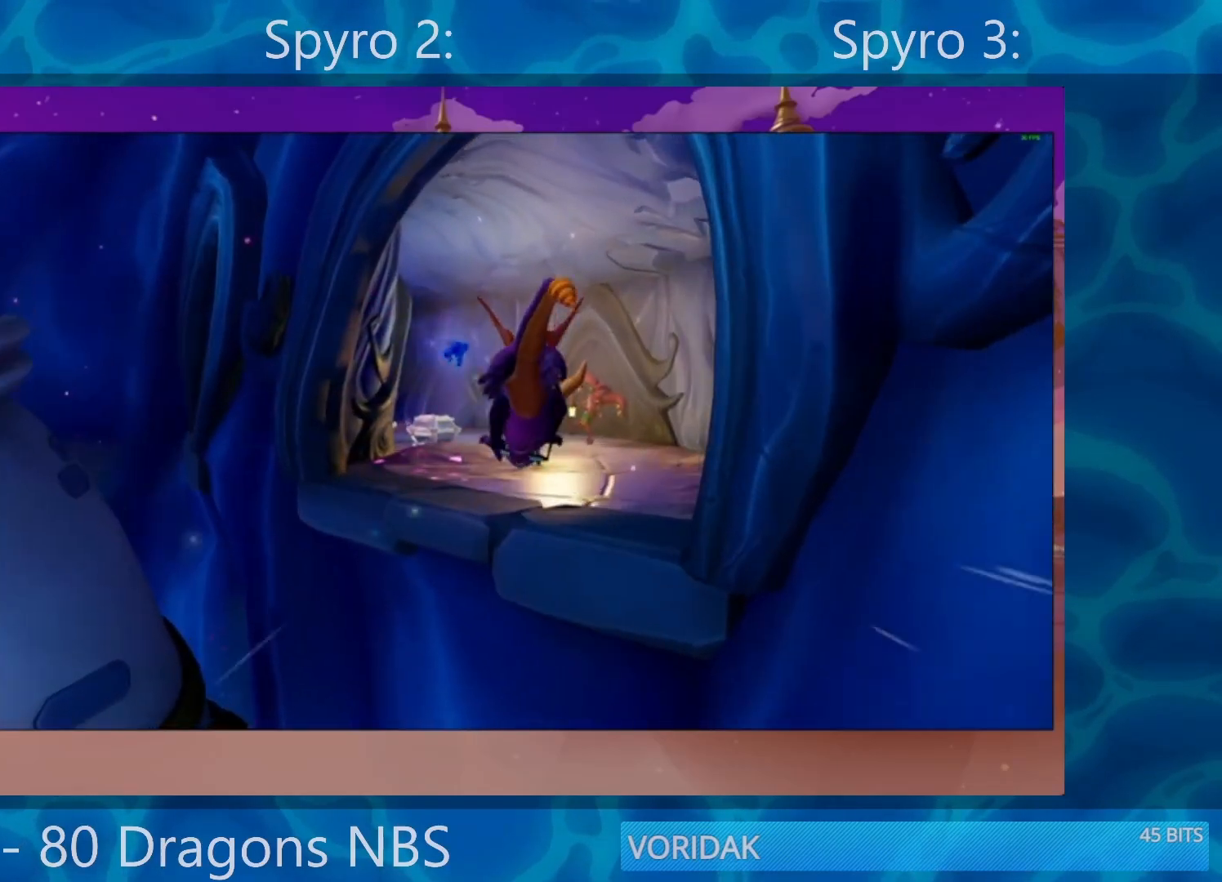
{"buttons": [], "left_stick": "center", "right_stick": "center", "events": [[50, "left_stick", "center"], [133, "left_stick", "right"], [167, "CROSS", "up"], [283, "left_stick", "up"], [317, "SQUARE", "up"], [483, "left_stick", "center"]]}
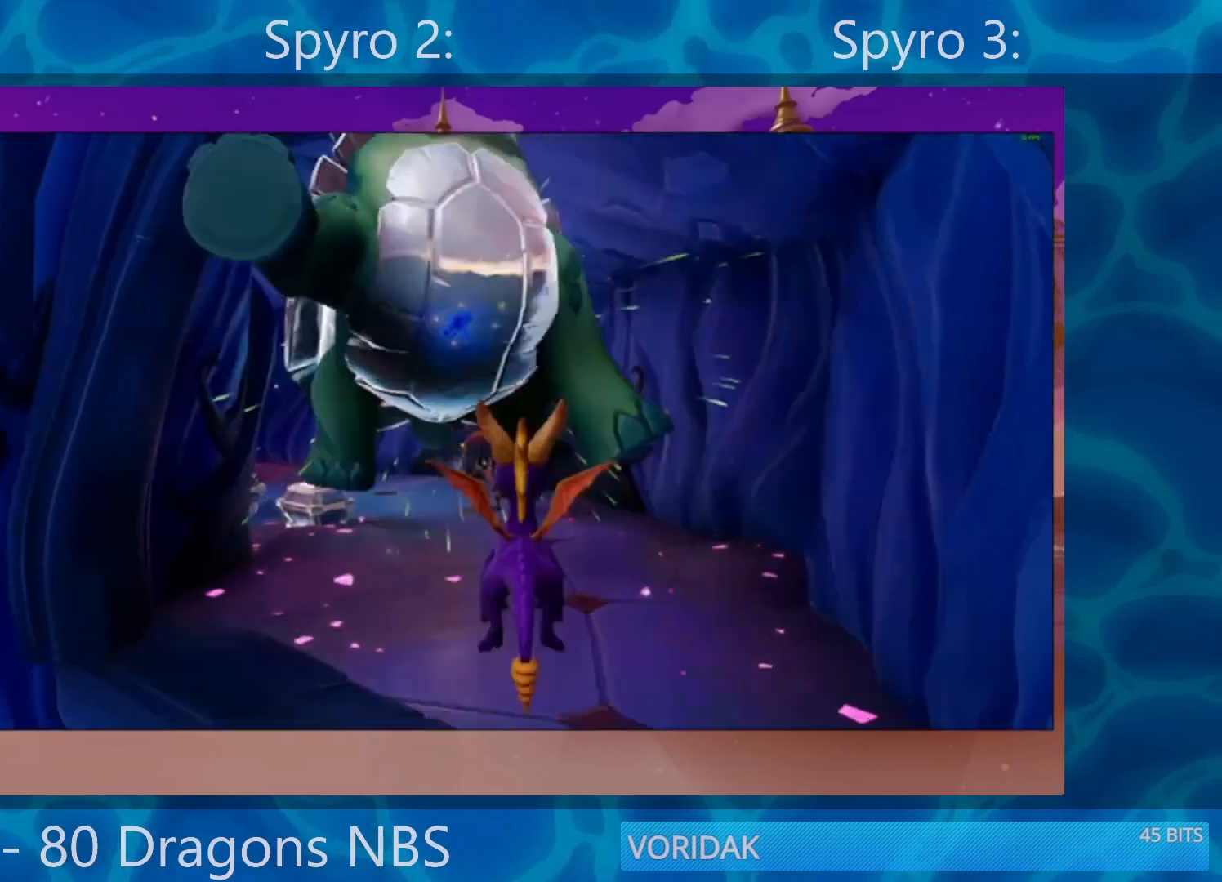
{"buttons": [], "left_stick": "down", "right_stick": "center", "events": [[150, "left_stick", "down"]]}
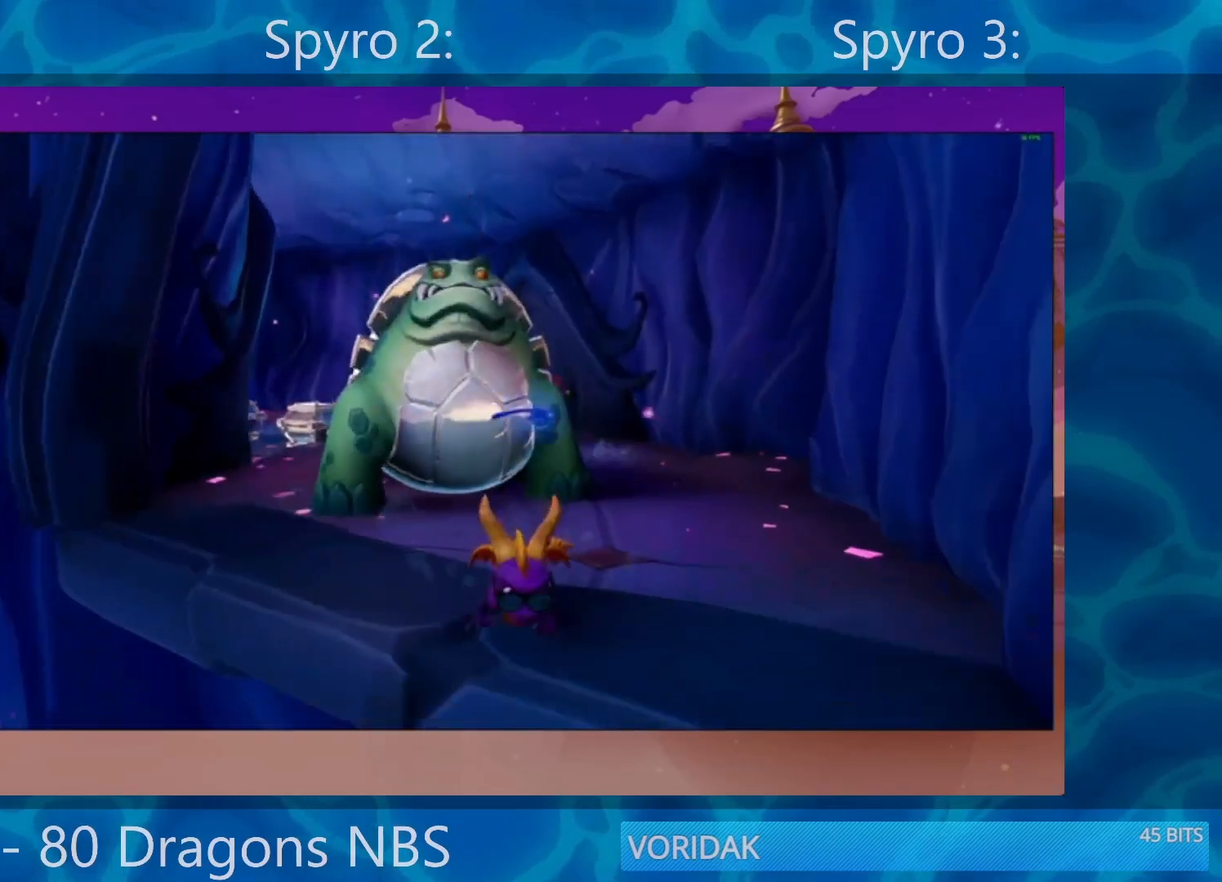
{"buttons": [], "left_stick": "down", "right_stick": "center", "events": [[117, "CROSS", "down"], [483, "CROSS", "up"]]}
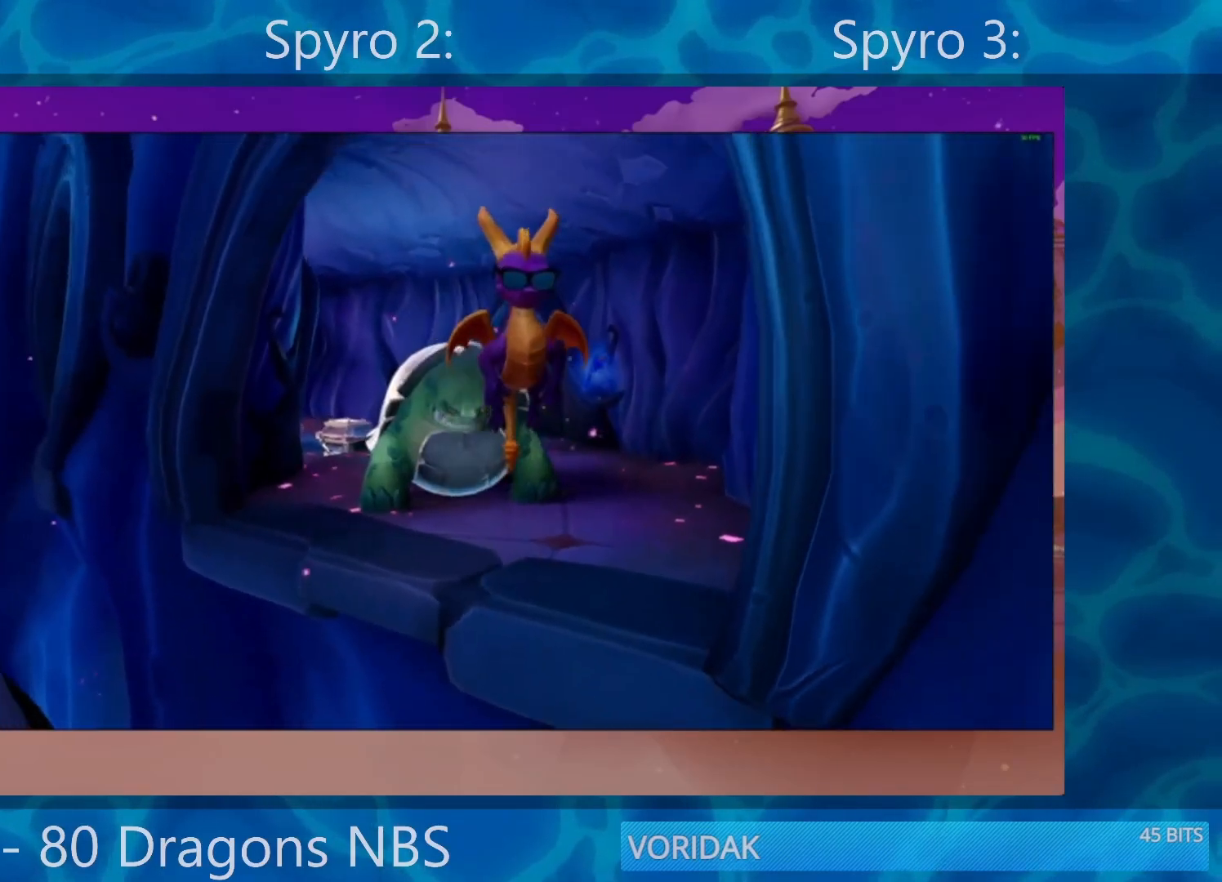
{"buttons": [], "left_stick": "down", "right_stick": "center", "events": [[283, "CROSS", "down"], [383, "CROSS", "up"]]}
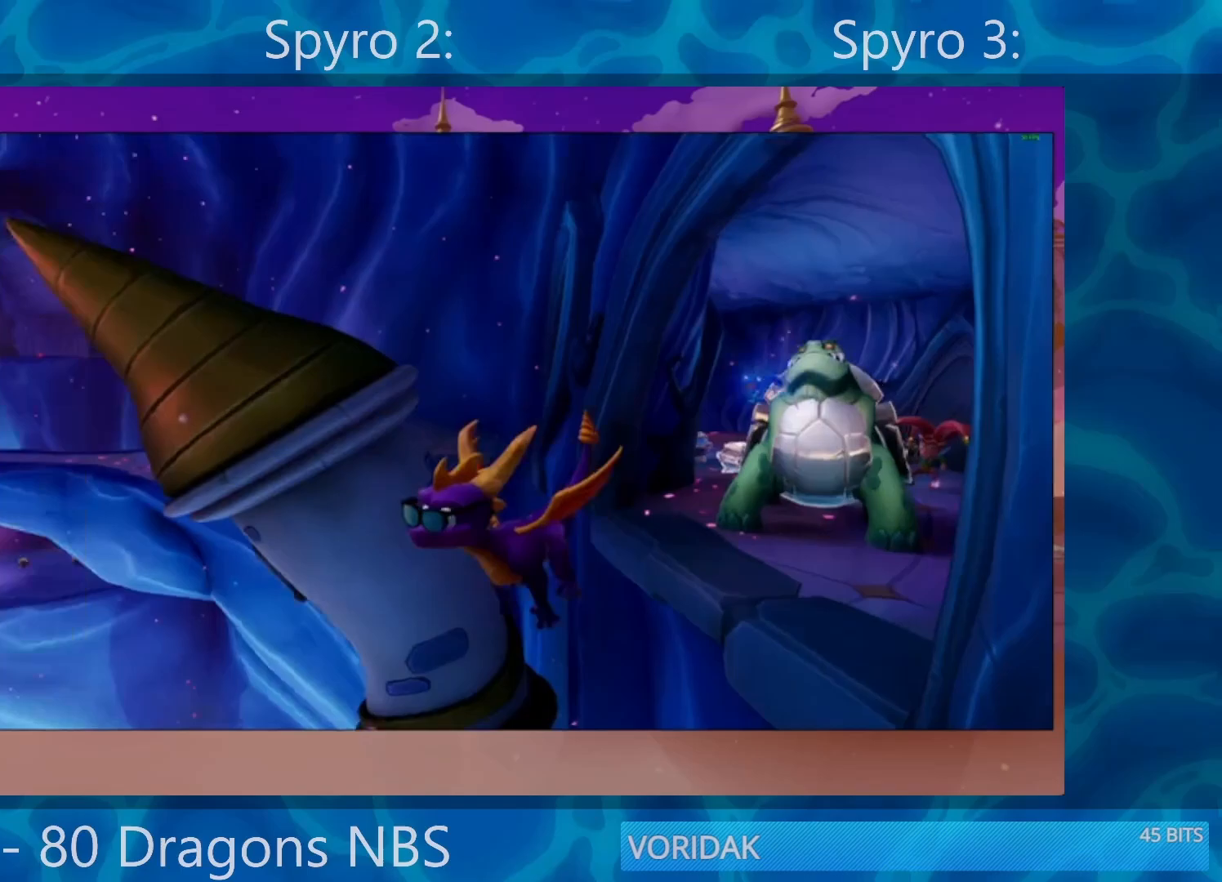
{"buttons": ["TRIANGLE"], "left_stick": "left", "right_stick": "center", "events": [[283, "left_stick", "left"], [450, "TRIANGLE", "down"]]}
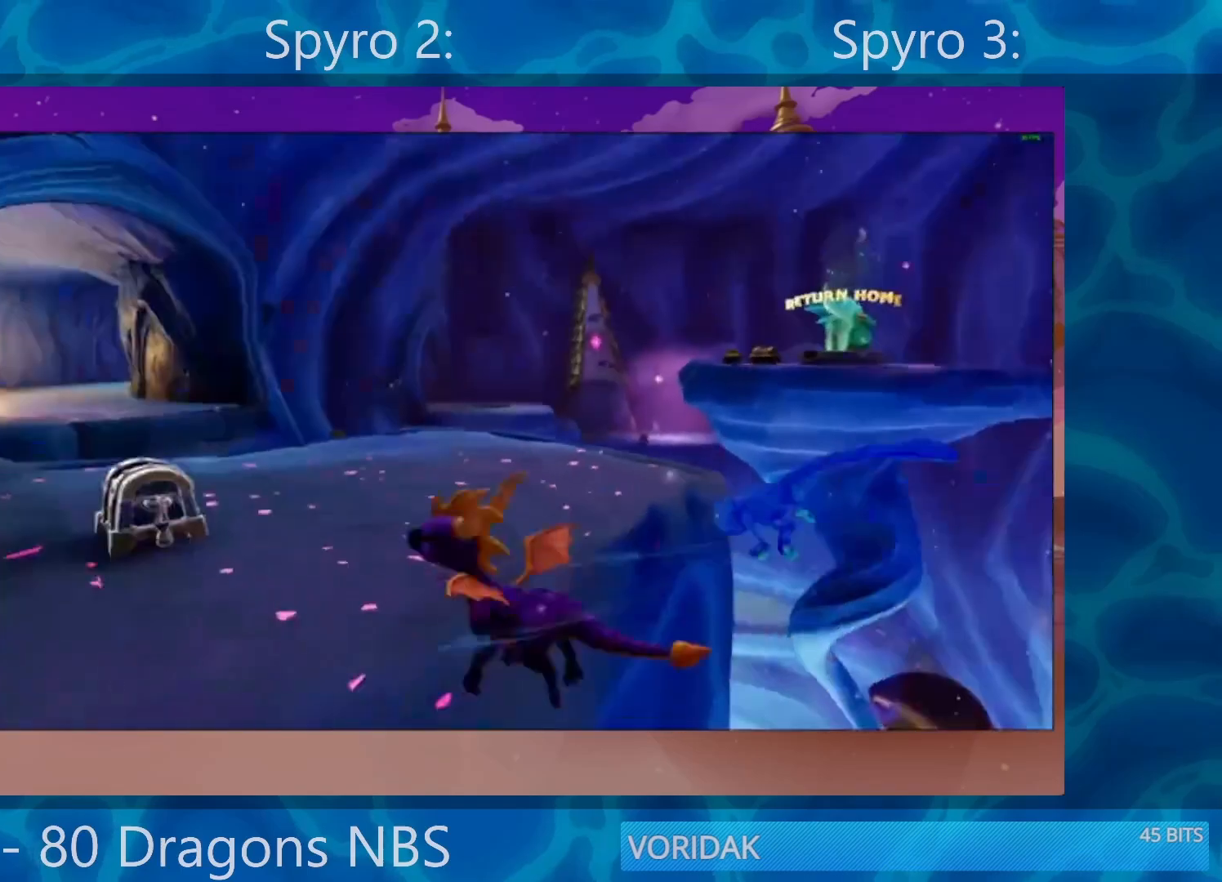
{"buttons": [], "left_stick": "up-left", "right_stick": "right", "events": [[50, "left_stick", "up-left"], [117, "TRIANGLE", "up"], [300, "right_stick", "right"]]}
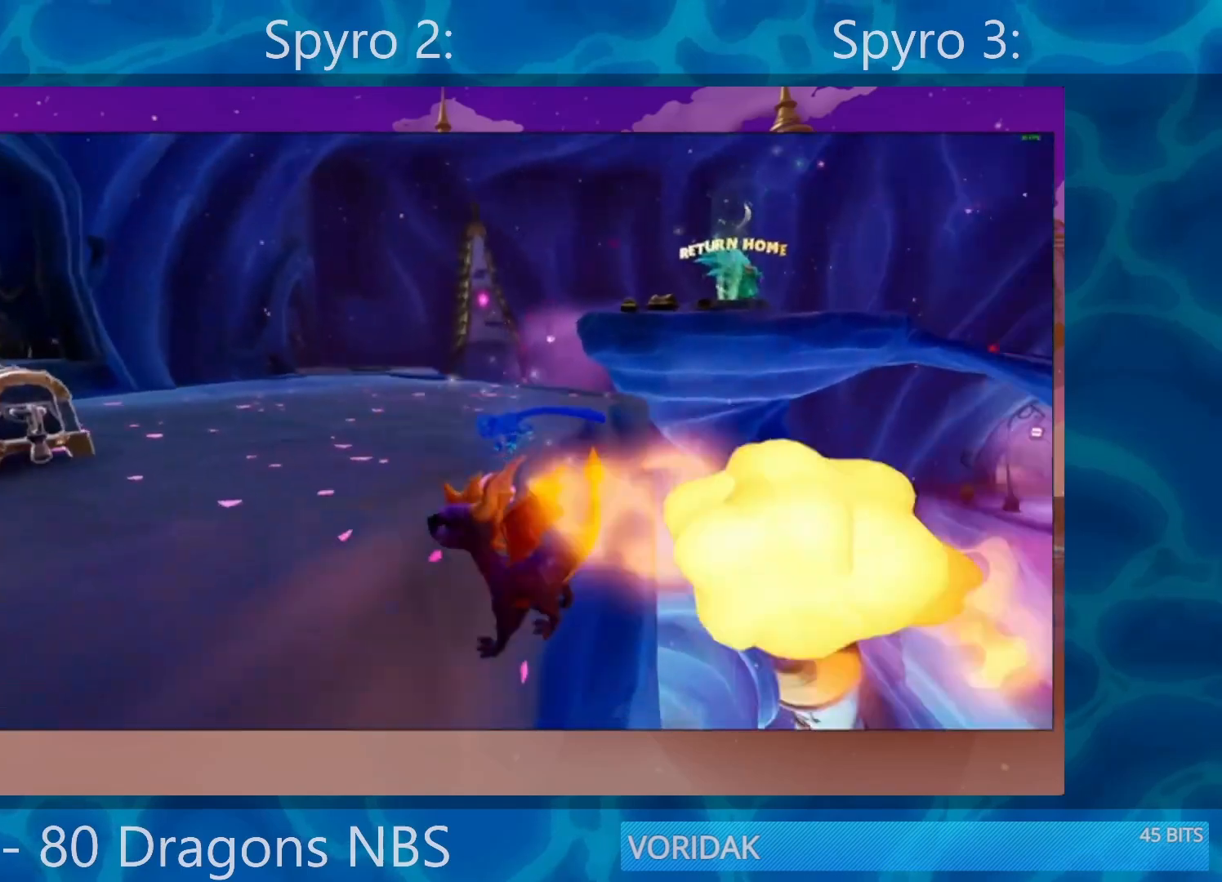
{"buttons": [], "left_stick": "center", "right_stick": "center", "events": [[17, "right_stick", "center"], [83, "CROSS", "down"], [150, "CROSS", "up"], [283, "left_stick", "center"]]}
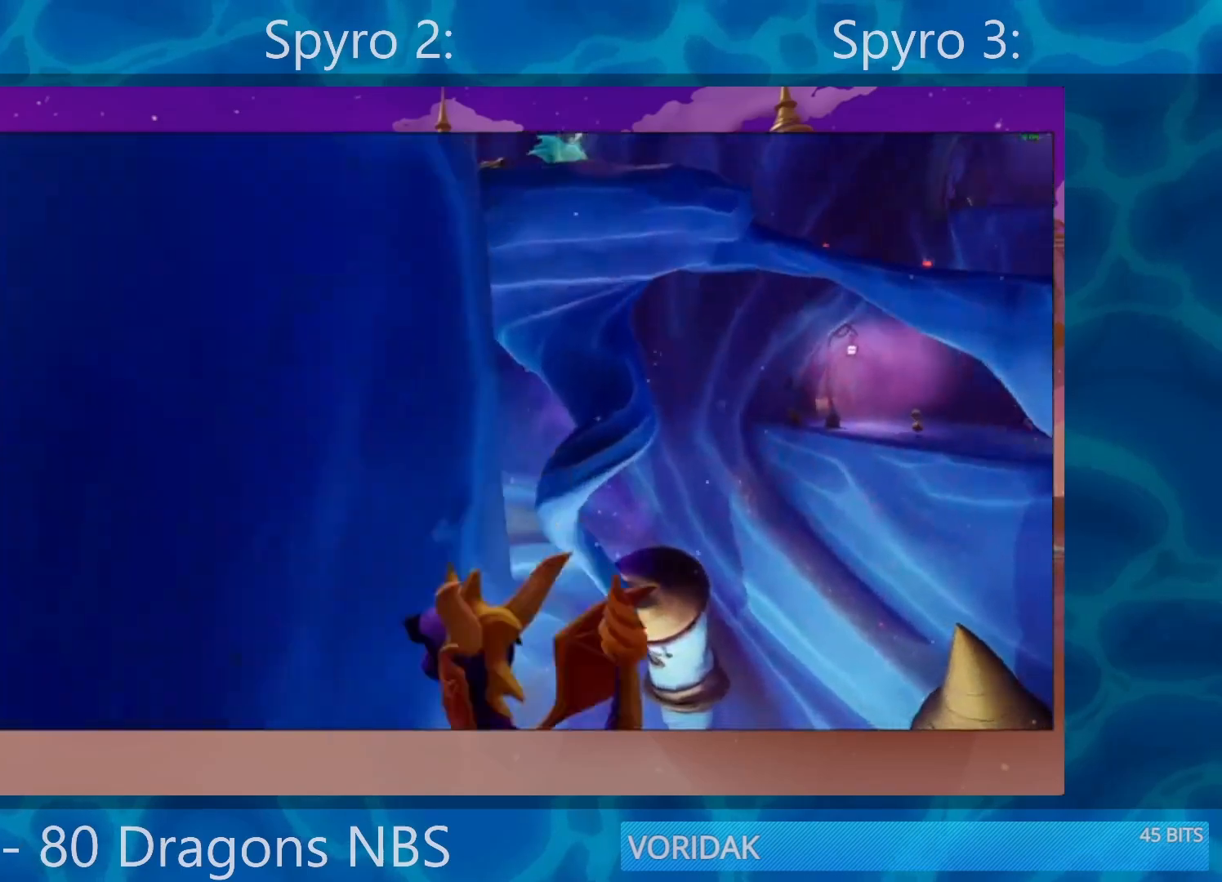
{"buttons": [], "left_stick": "center", "right_stick": "center", "events": []}
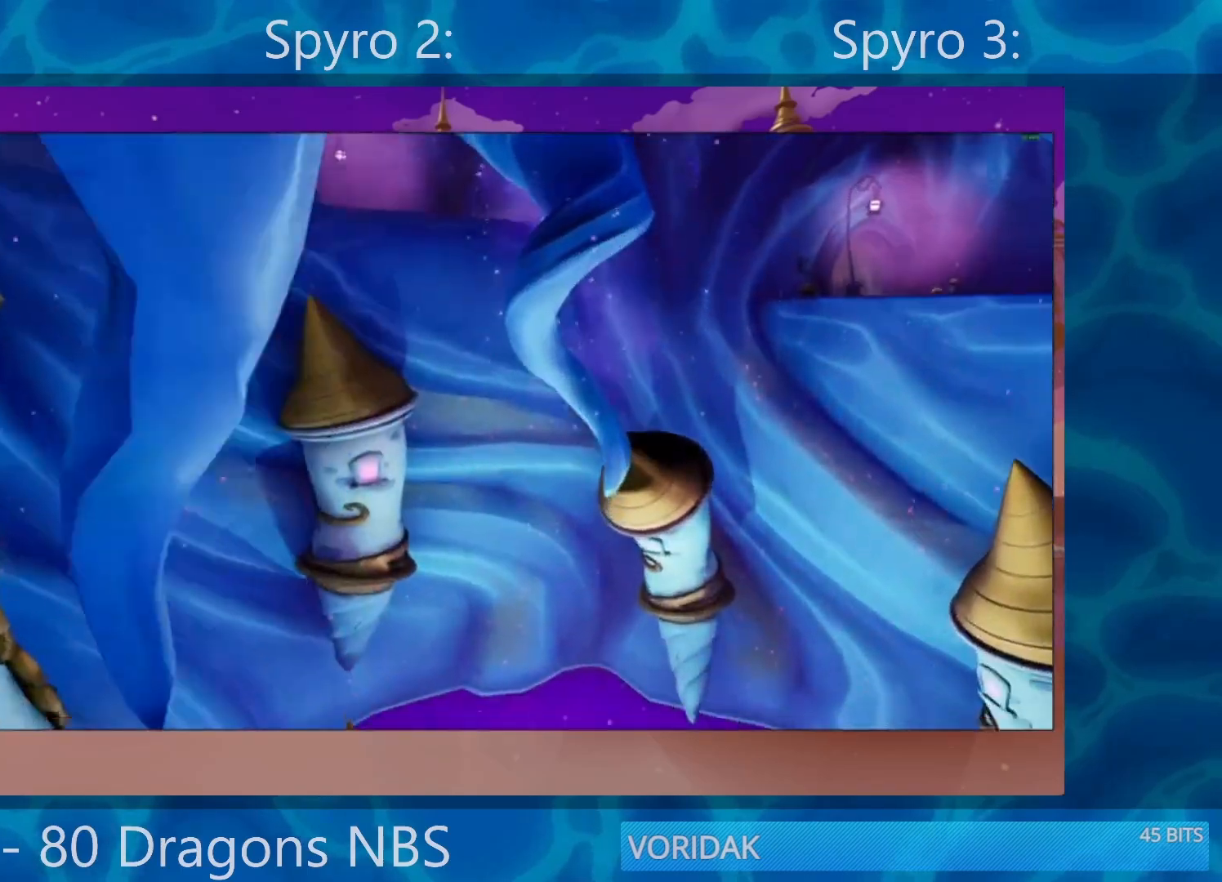
{"buttons": [], "left_stick": "center", "right_stick": "center", "events": []}
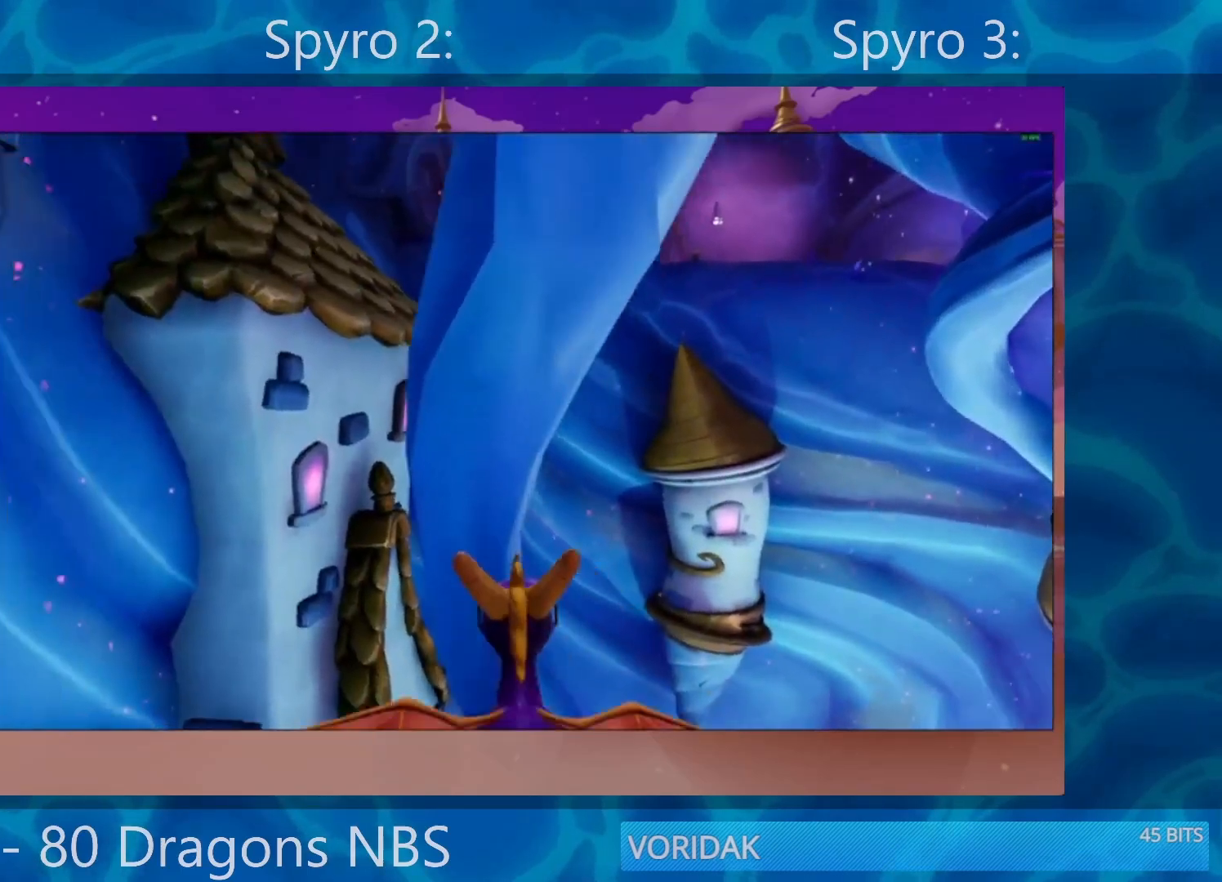
{"buttons": [], "left_stick": "center", "right_stick": "center", "events": [[133, "TRIANGLE", "down"], [367, "TRIANGLE", "up"]]}